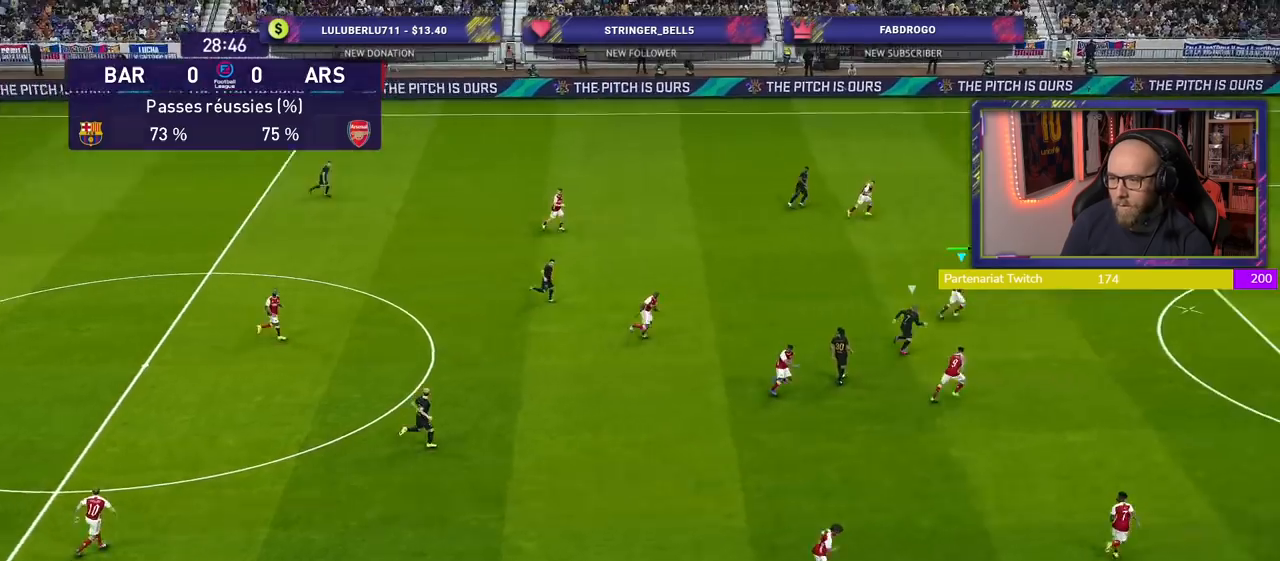
Gameplay with a controller (PlayStation layout); each line is a JSON object with the inputs held at the frame after it. "events" lists button and stick changes between this image and that frame as [ms after this image, input, new state], when the widget could be followed in between.
{"buttons": ["CROSS", "R2"], "left_stick": "left", "right_stick": "center", "events": [[300, "left_stick", "center"], [360, "left_stick", "left"], [460, "CROSS", "down"]]}
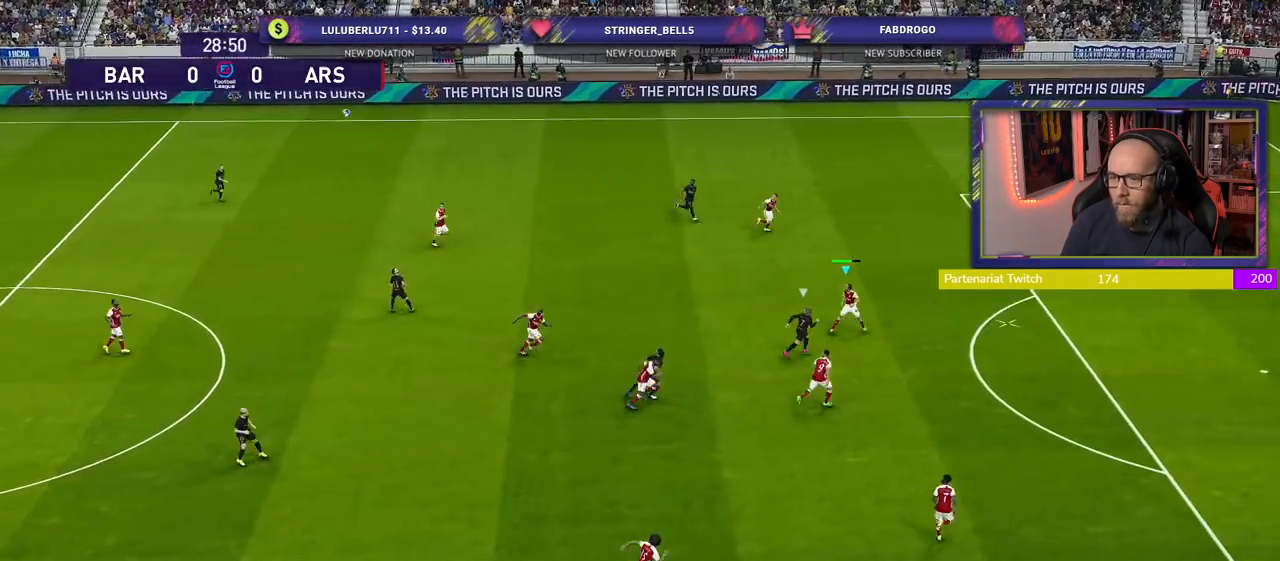
{"buttons": ["R2"], "left_stick": "left", "right_stick": "center", "events": [[220, "CROSS", "up"]]}
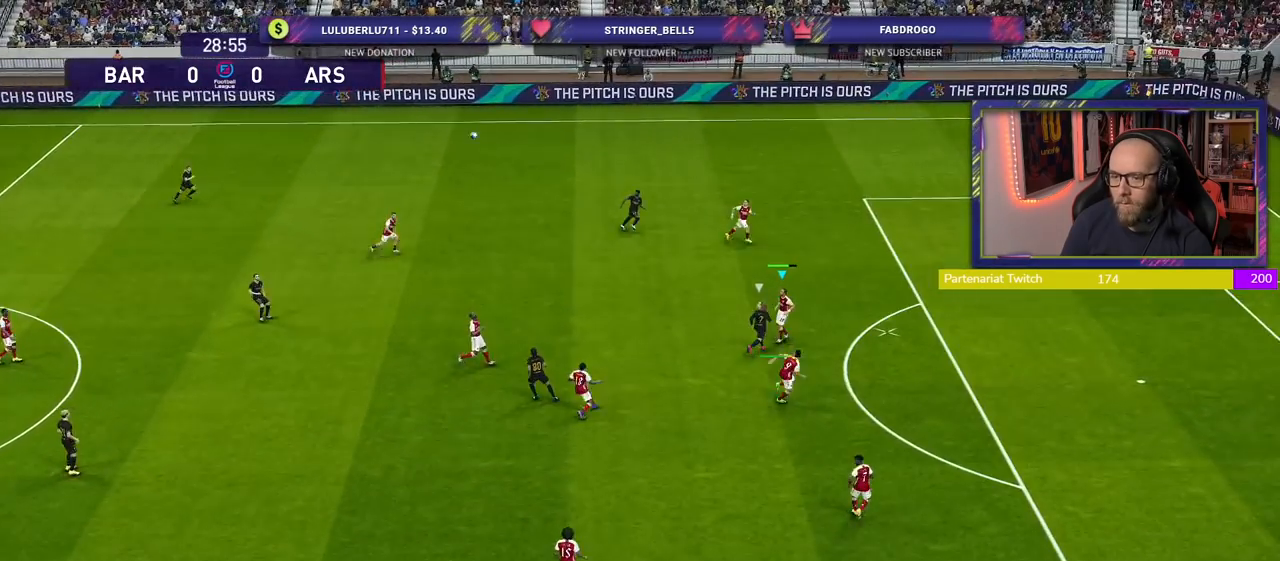
{"buttons": ["R2", "TOUCHPAD"], "left_stick": "left", "right_stick": "center", "events": [[160, "TOUCHPAD", "down"]]}
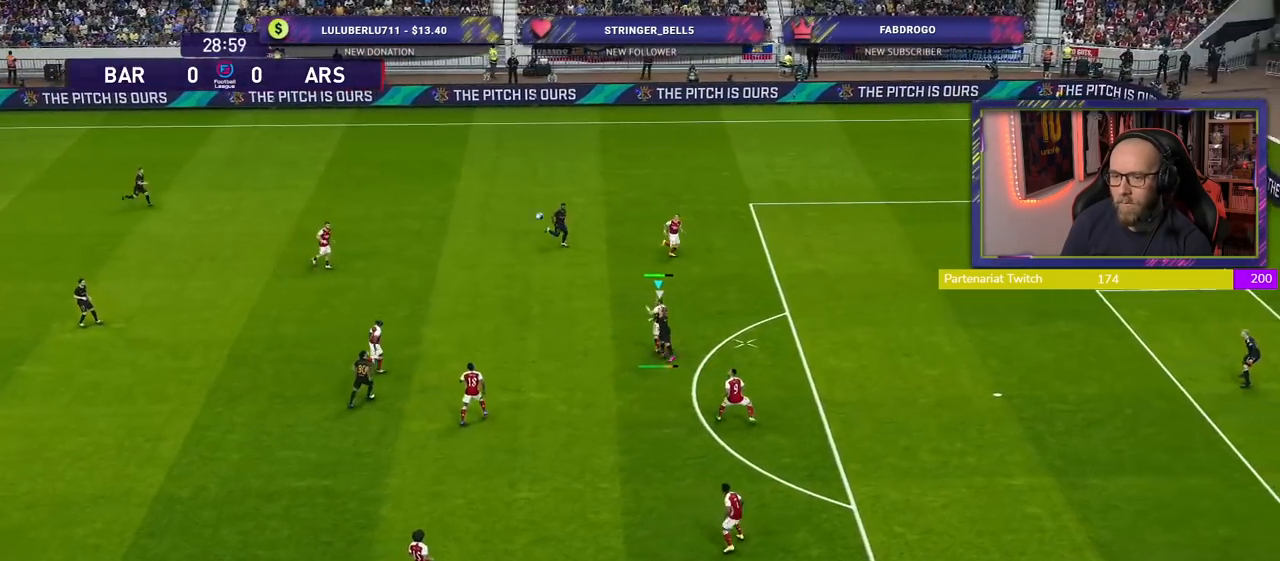
{"buttons": ["R2"], "left_stick": "center", "right_stick": "center", "events": [[300, "TOUCHPAD", "up"], [440, "left_stick", "center"]]}
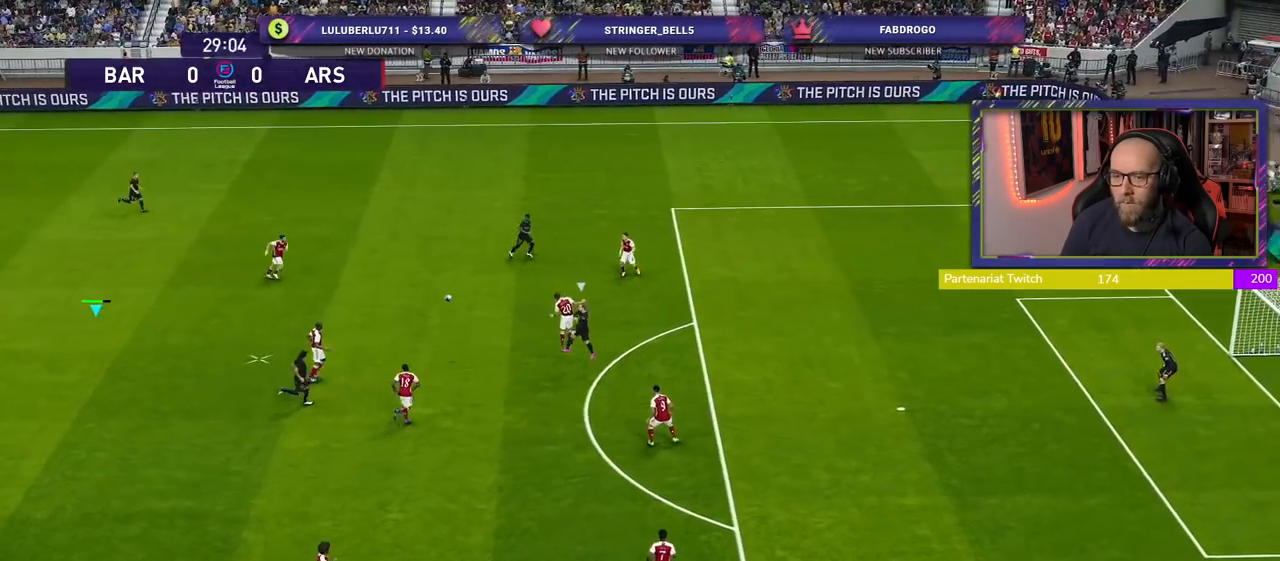
{"buttons": ["R2"], "left_stick": "down-right", "right_stick": "center", "events": [[160, "left_stick", "right"], [420, "left_stick", "down-right"]]}
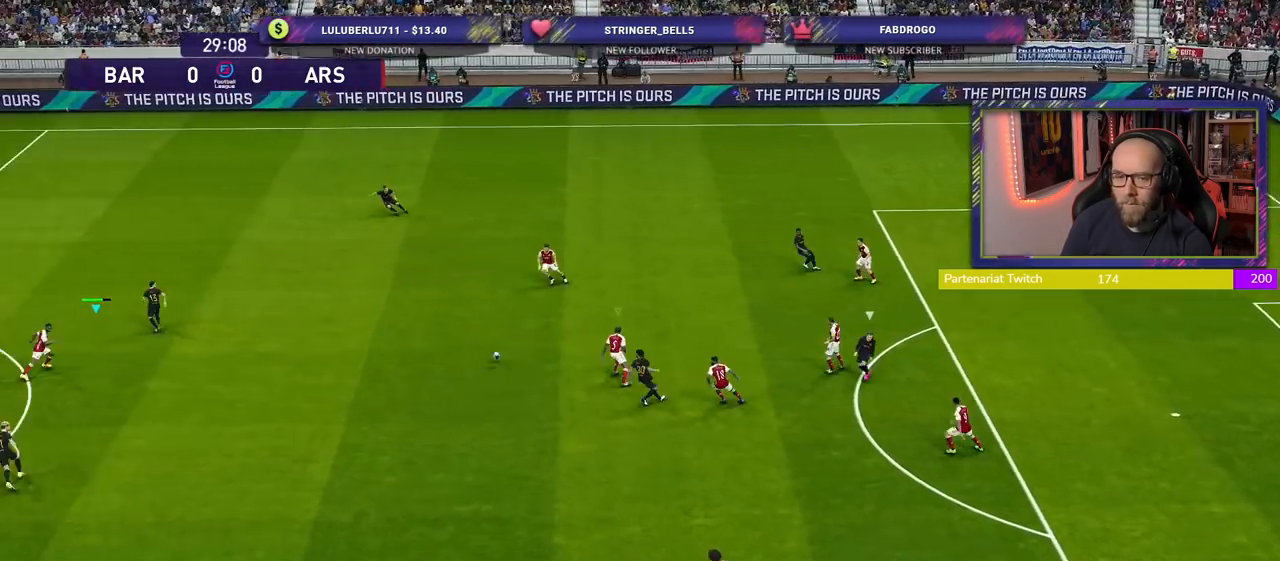
{"buttons": [], "left_stick": "down-right", "right_stick": "center", "events": [[460, "R2", "up"]]}
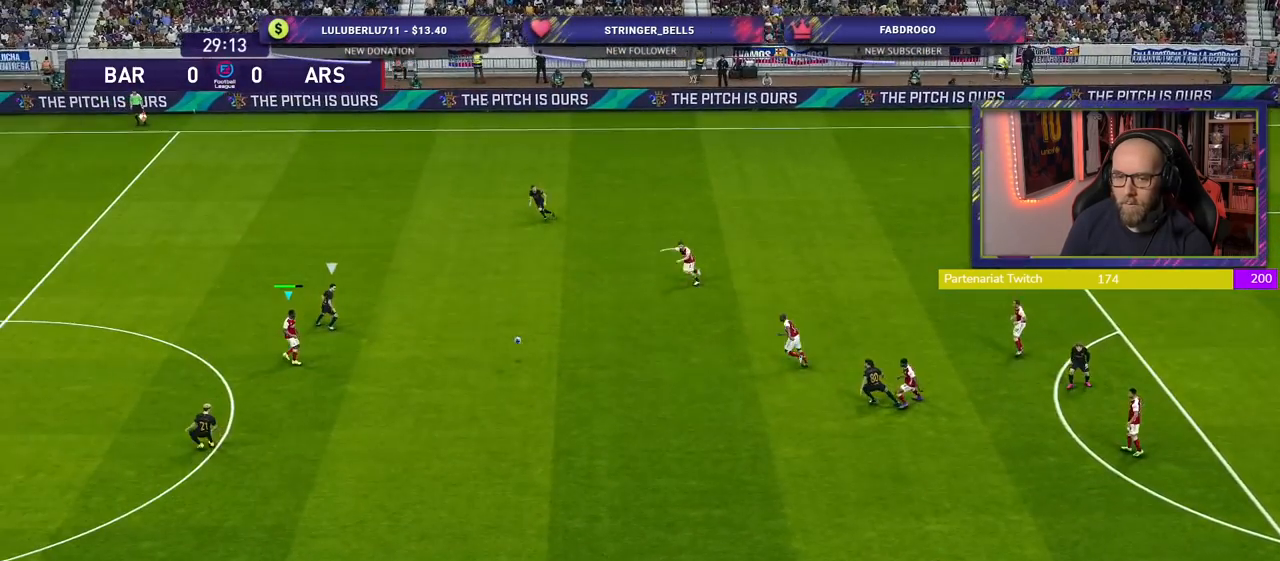
{"buttons": [], "left_stick": "center", "right_stick": "center", "events": [[60, "CROSS", "down"], [60, "left_stick", "up-right"], [160, "CROSS", "up"], [460, "left_stick", "center"]]}
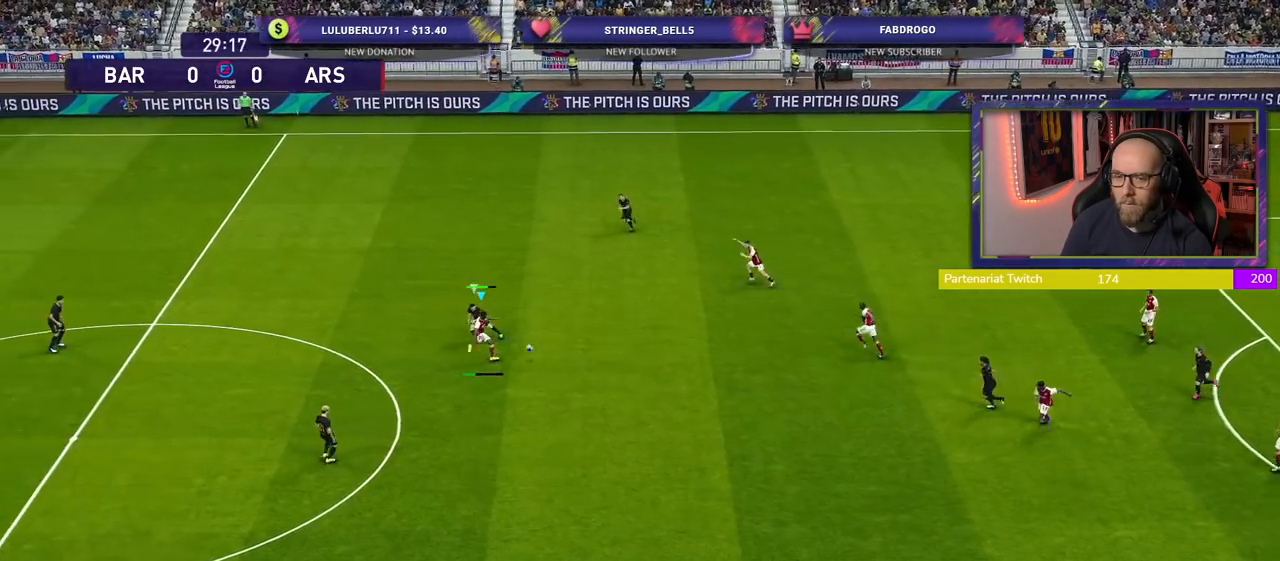
{"buttons": [], "left_stick": "down-left", "right_stick": "center", "events": [[60, "left_stick", "left"], [180, "left_stick", "down-left"]]}
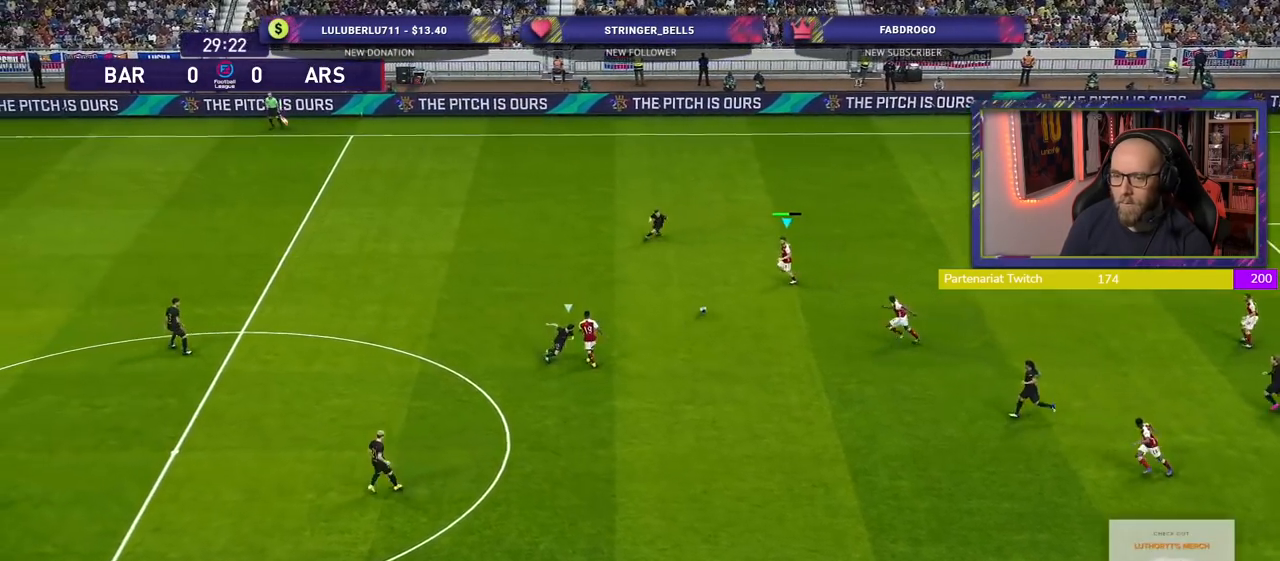
{"buttons": ["TOUCHPAD"], "left_stick": "down", "right_stick": "center", "events": [[440, "left_stick", "down"], [500, "TOUCHPAD", "down"]]}
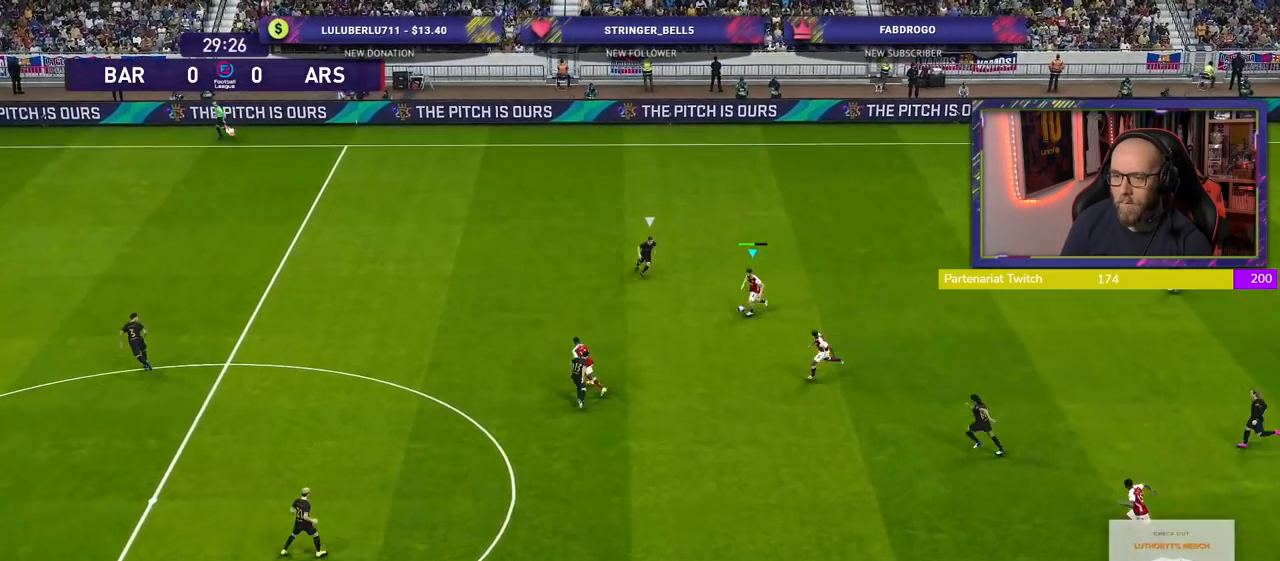
{"buttons": ["CROSS"], "left_stick": "down-left", "right_stick": "center", "events": [[320, "TOUCHPAD", "up"], [440, "CROSS", "down"], [500, "left_stick", "down-left"]]}
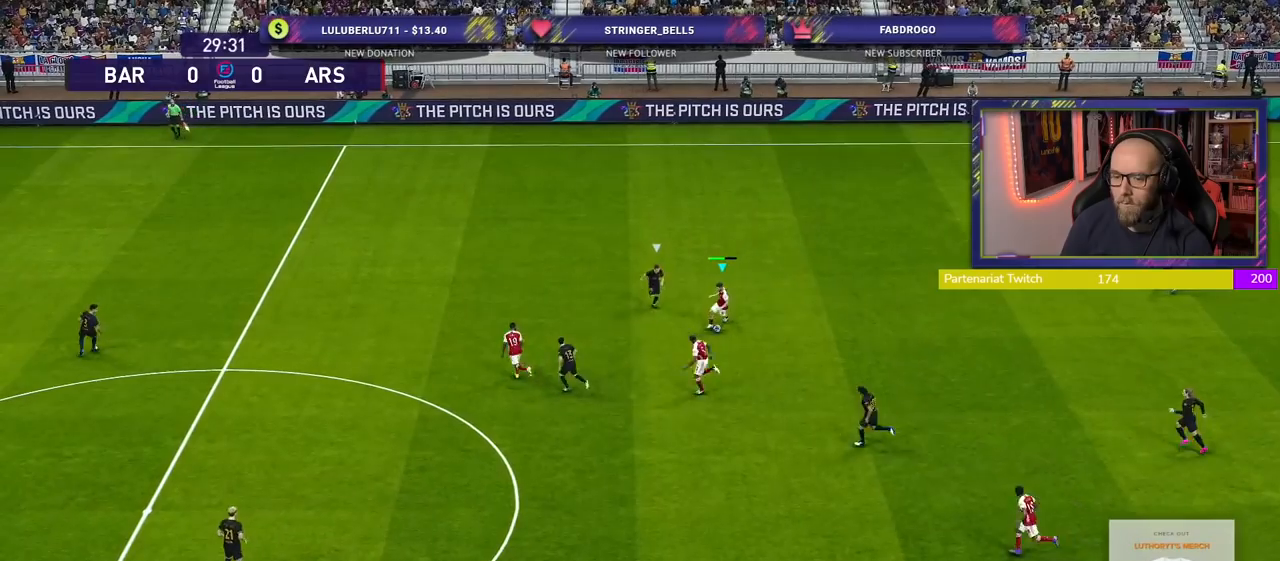
{"buttons": [], "left_stick": "down-left", "right_stick": "center", "events": [[180, "CROSS", "up"]]}
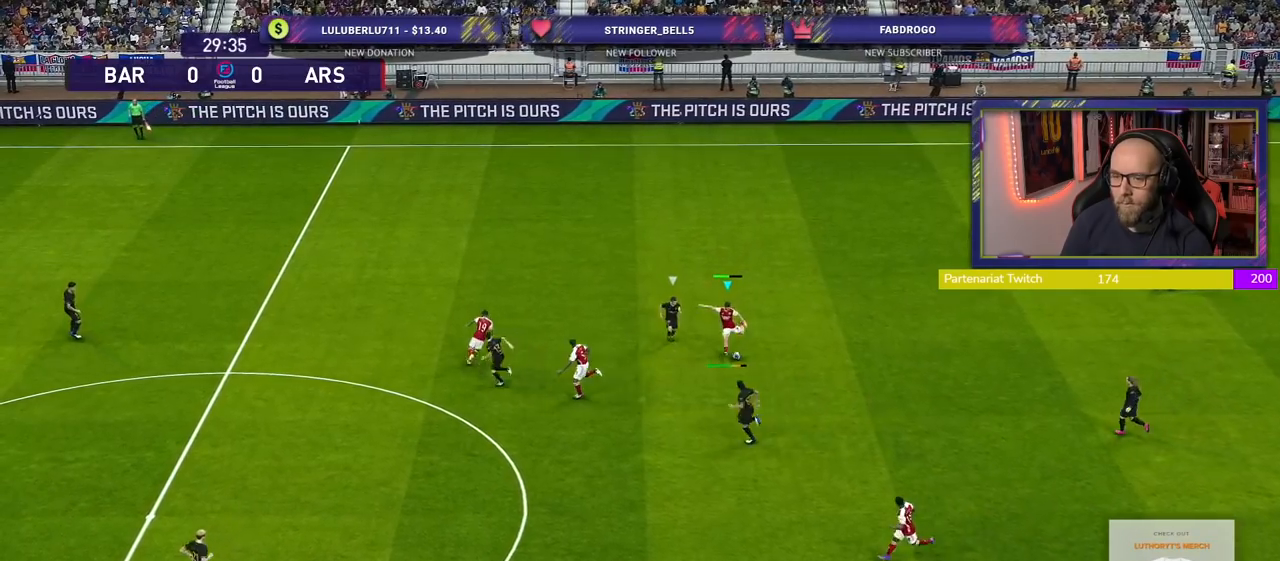
{"buttons": ["R2"], "left_stick": "right", "right_stick": "center", "events": [[160, "left_stick", "center"], [220, "left_stick", "right"], [360, "R2", "down"]]}
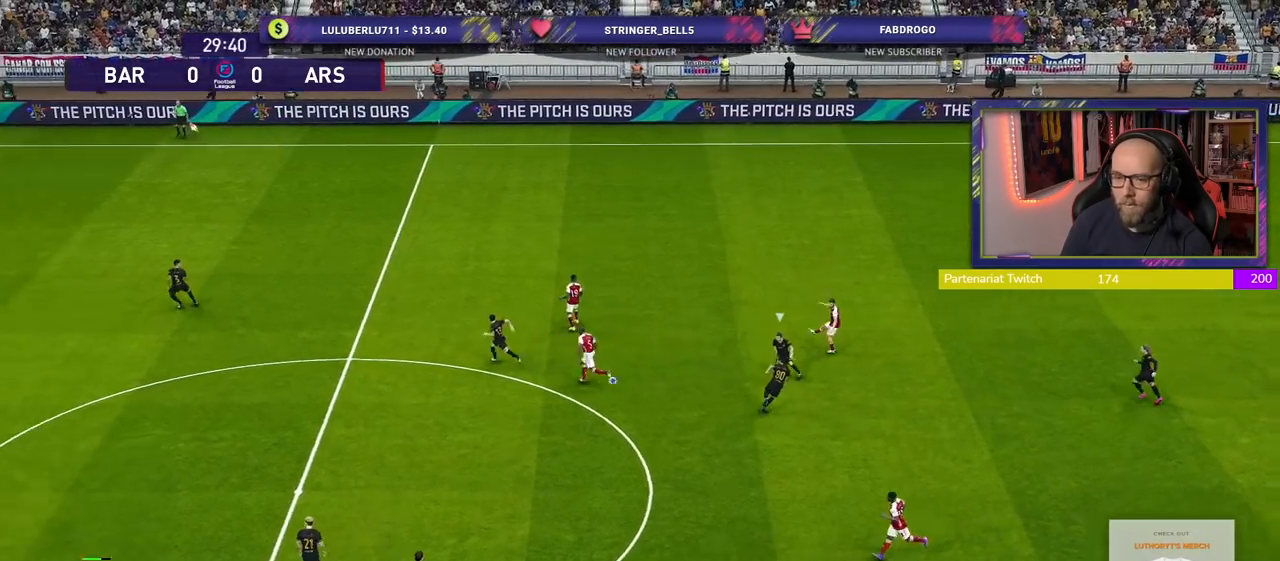
{"buttons": [], "left_stick": "up-right", "right_stick": "center", "events": [[40, "left_stick", "up-right"], [220, "R2", "up"]]}
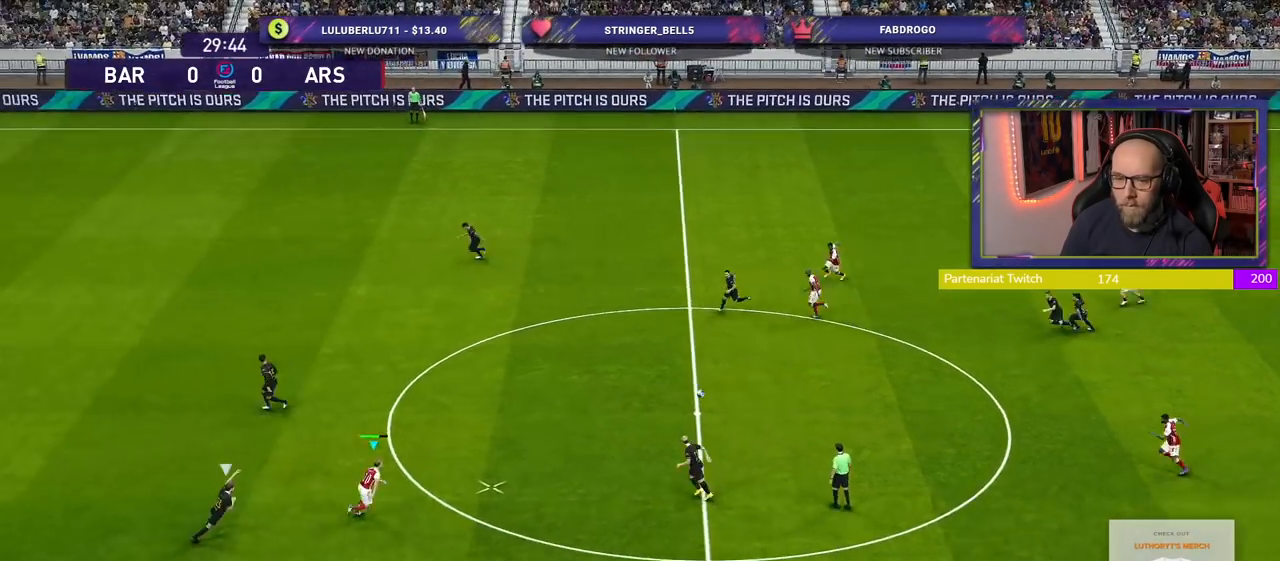
{"buttons": ["L1"], "left_stick": "up", "right_stick": "center", "events": [[100, "left_stick", "up"], [340, "L1", "down"], [360, "CROSS", "down"], [480, "CROSS", "up"]]}
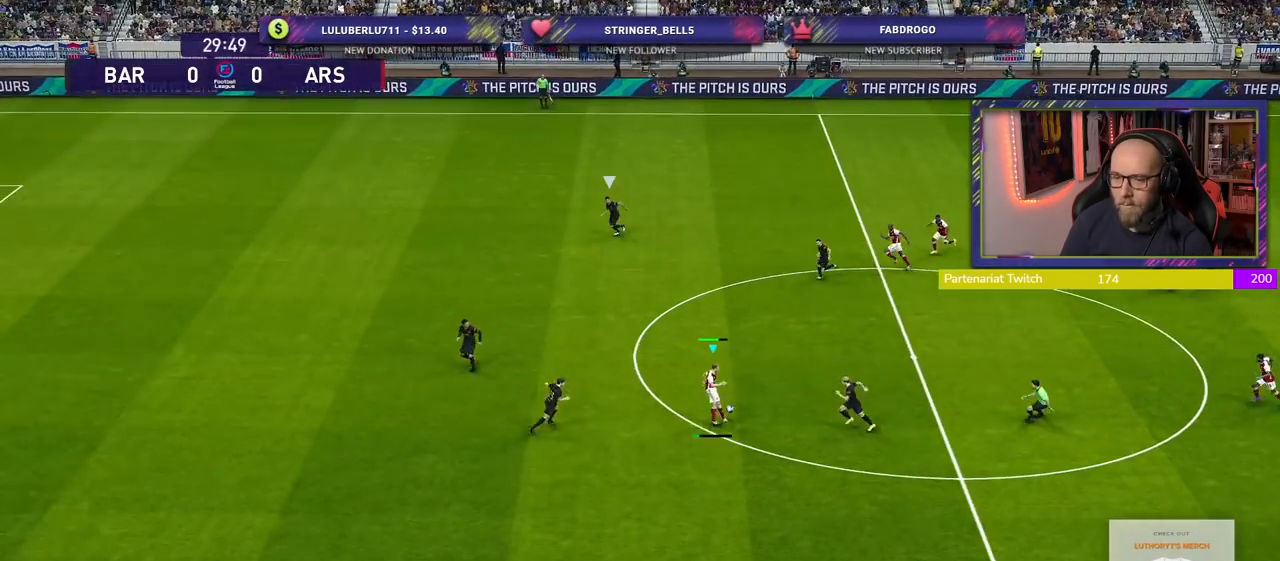
{"buttons": [], "left_stick": "center", "right_stick": "center", "events": [[60, "L1", "up"], [280, "left_stick", "up-right"], [400, "left_stick", "center"]]}
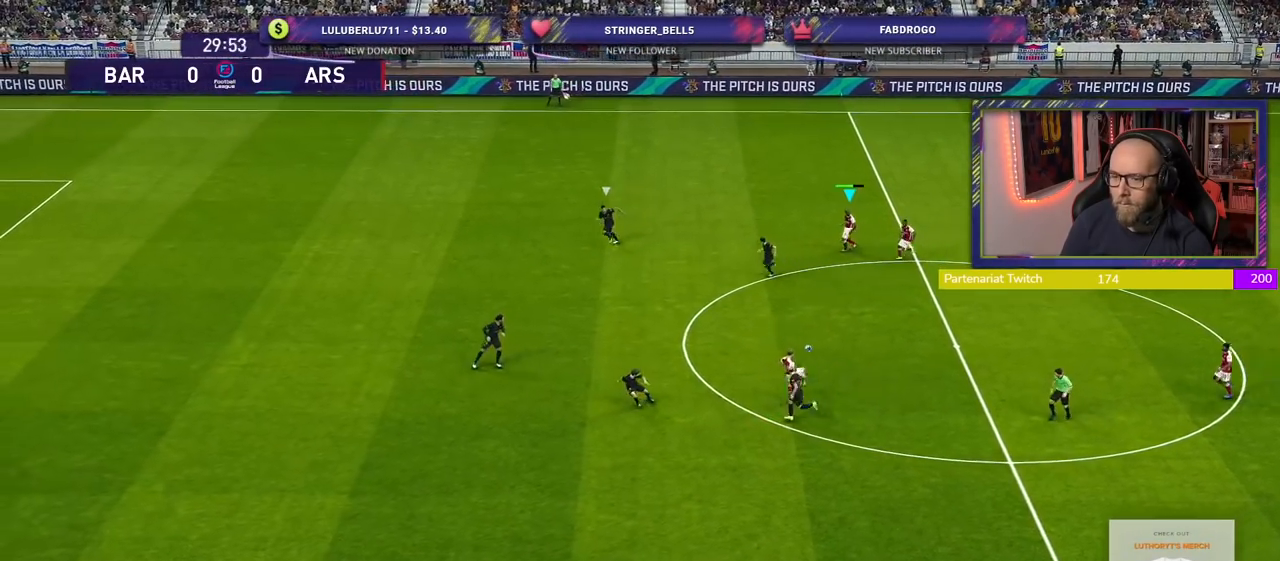
{"buttons": [], "left_stick": "down-right", "right_stick": "center", "events": [[200, "left_stick", "down"], [420, "left_stick", "down-right"]]}
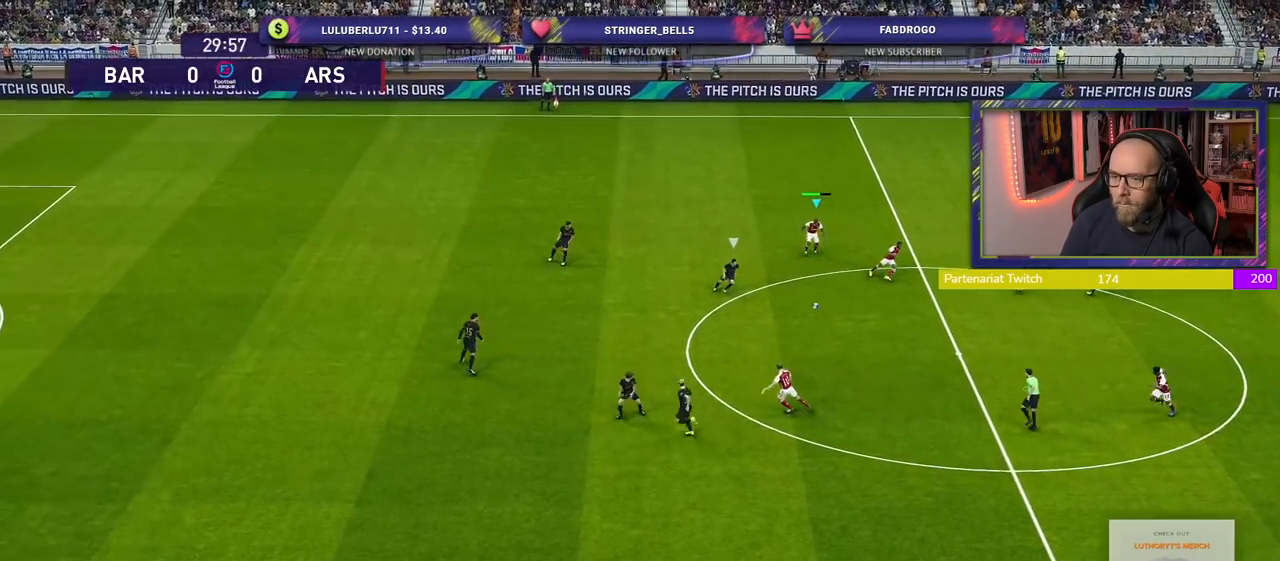
{"buttons": [], "left_stick": "down", "right_stick": "center", "events": [[100, "L1", "down"], [100, "left_stick", "down"], [120, "CROSS", "down"], [240, "L1", "up"], [260, "CROSS", "up"]]}
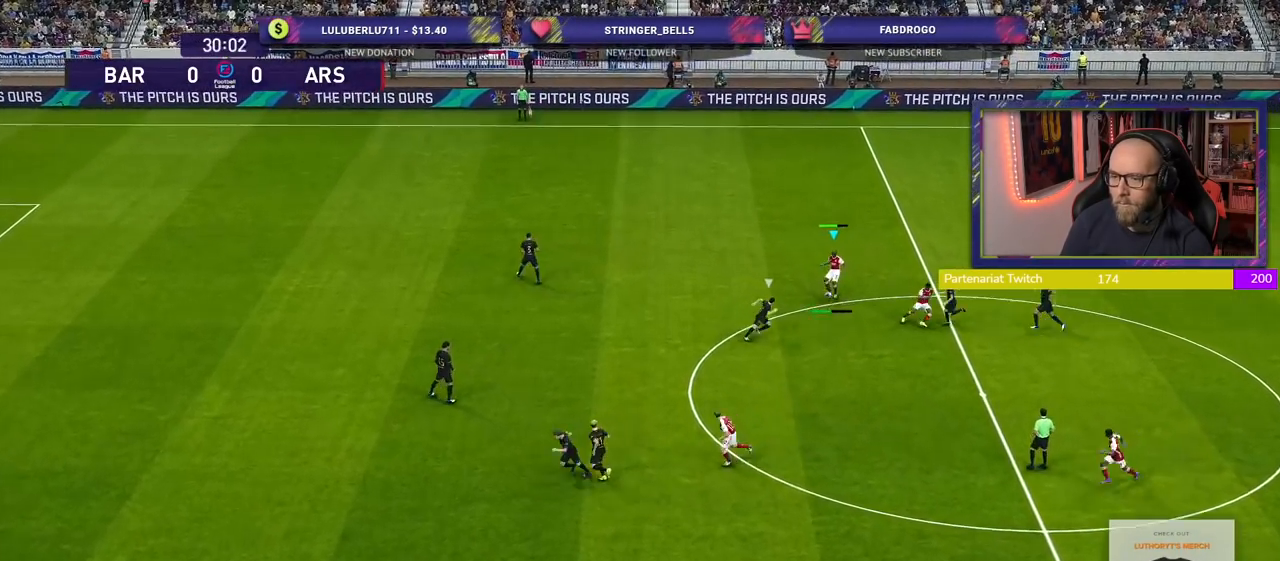
{"buttons": [], "left_stick": "up-right", "right_stick": "center", "events": [[40, "left_stick", "center"], [460, "left_stick", "up-right"]]}
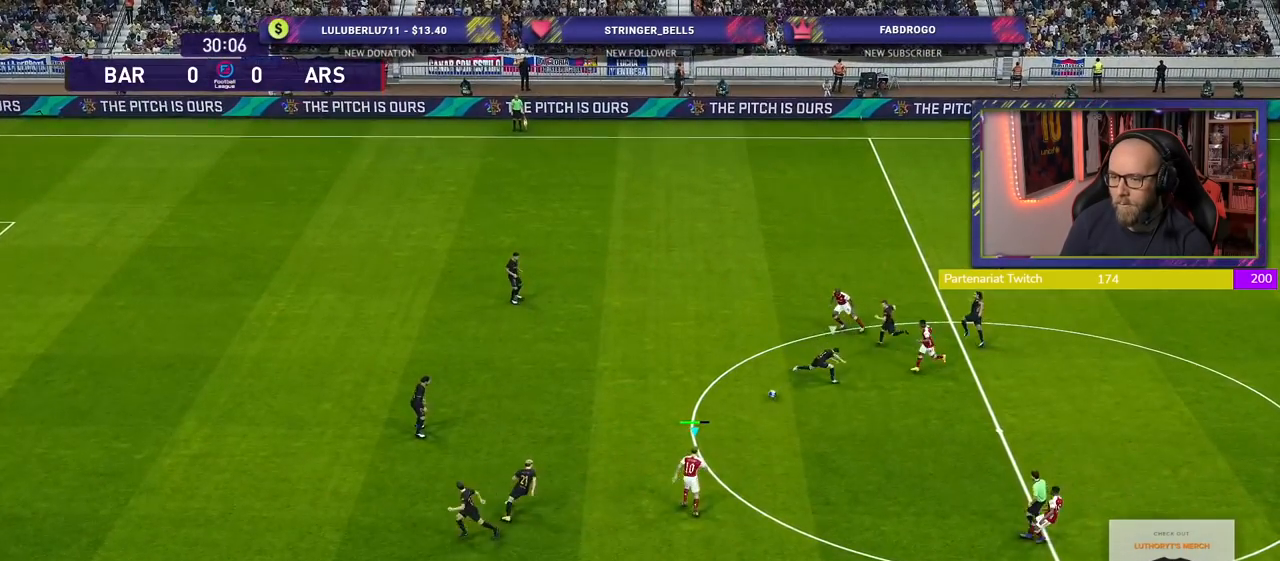
{"buttons": [], "left_stick": "down-right", "right_stick": "center", "events": [[40, "left_stick", "up"], [340, "left_stick", "down-right"]]}
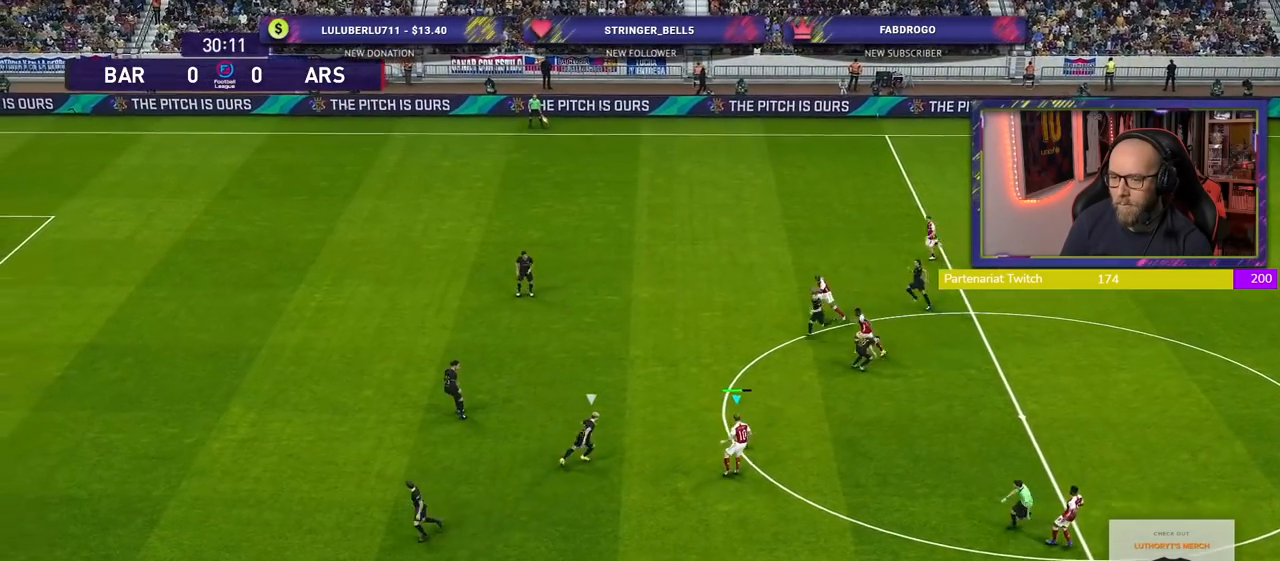
{"buttons": [], "left_stick": "down", "right_stick": "center", "events": [[300, "left_stick", "down"]]}
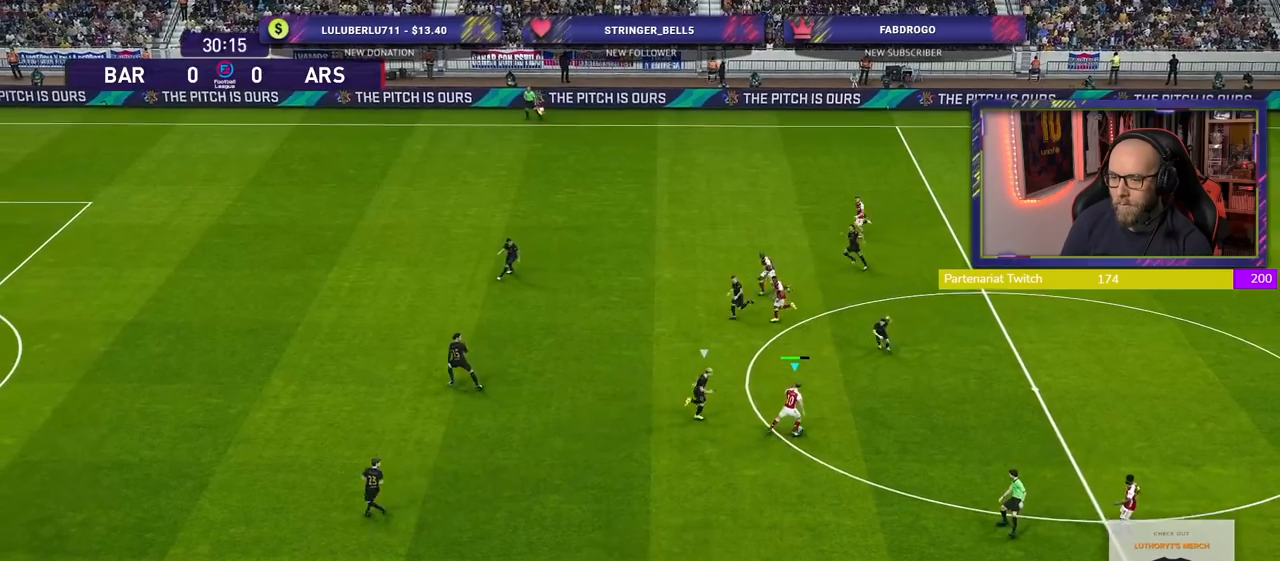
{"buttons": [], "left_stick": "down", "right_stick": "center", "events": [[100, "TRIANGLE", "down"], [180, "TRIANGLE", "up"]]}
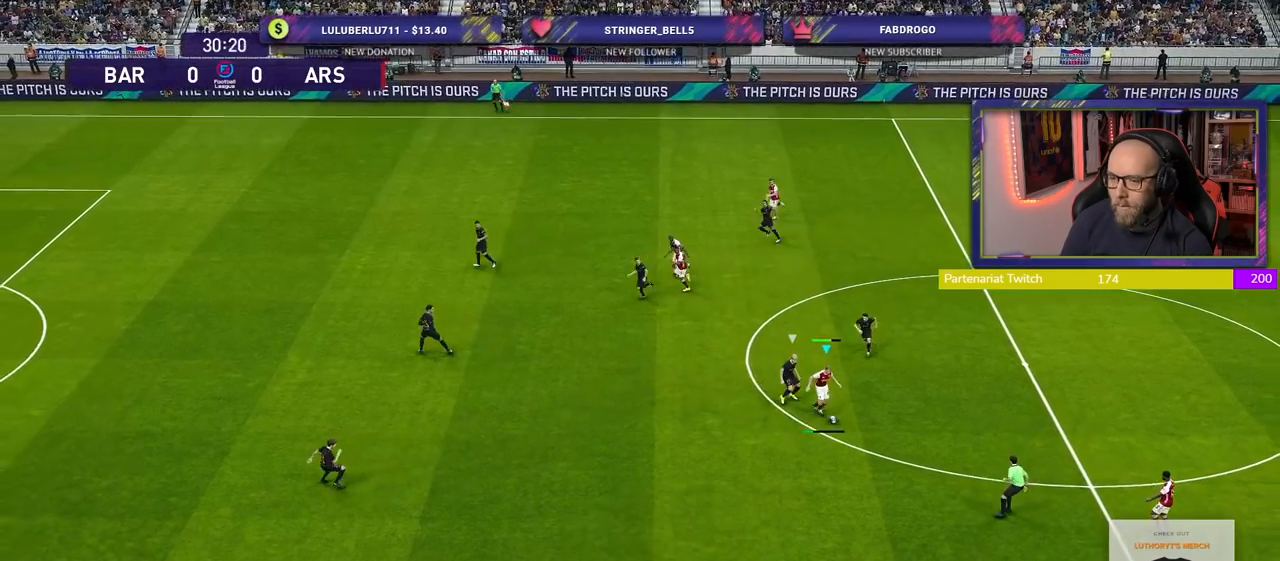
{"buttons": ["R2"], "left_stick": "left", "right_stick": "center", "events": [[20, "left_stick", "center"], [100, "R2", "down"], [180, "left_stick", "left"]]}
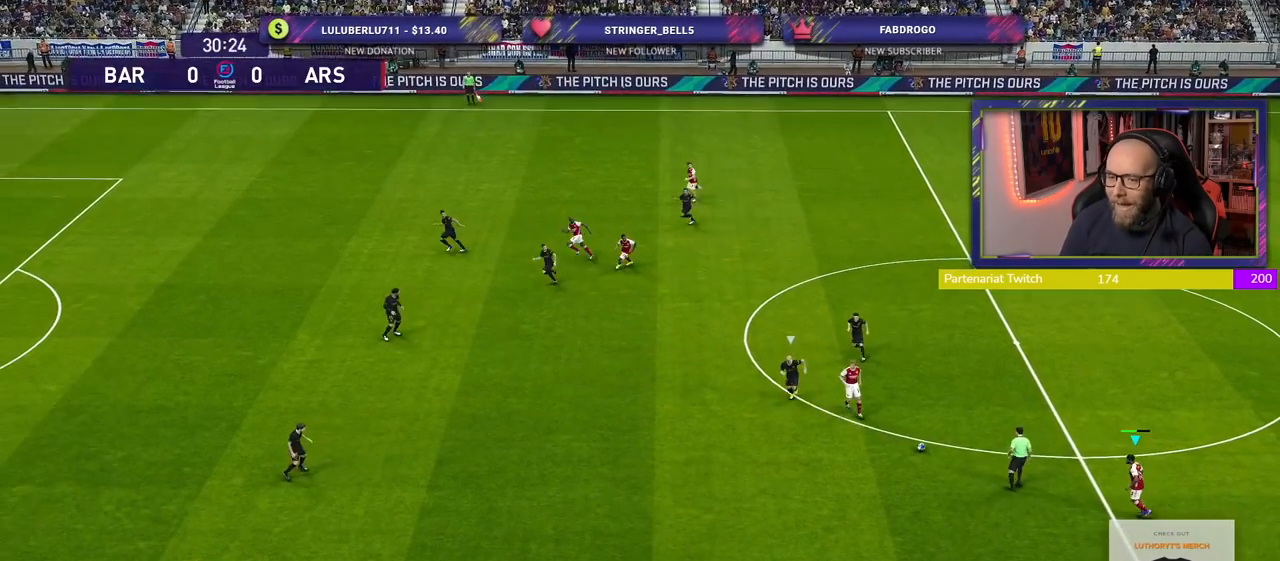
{"buttons": [], "left_stick": "center", "right_stick": "center", "events": [[20, "CROSS", "down"], [220, "CROSS", "up"], [340, "left_stick", "center"], [480, "R2", "up"]]}
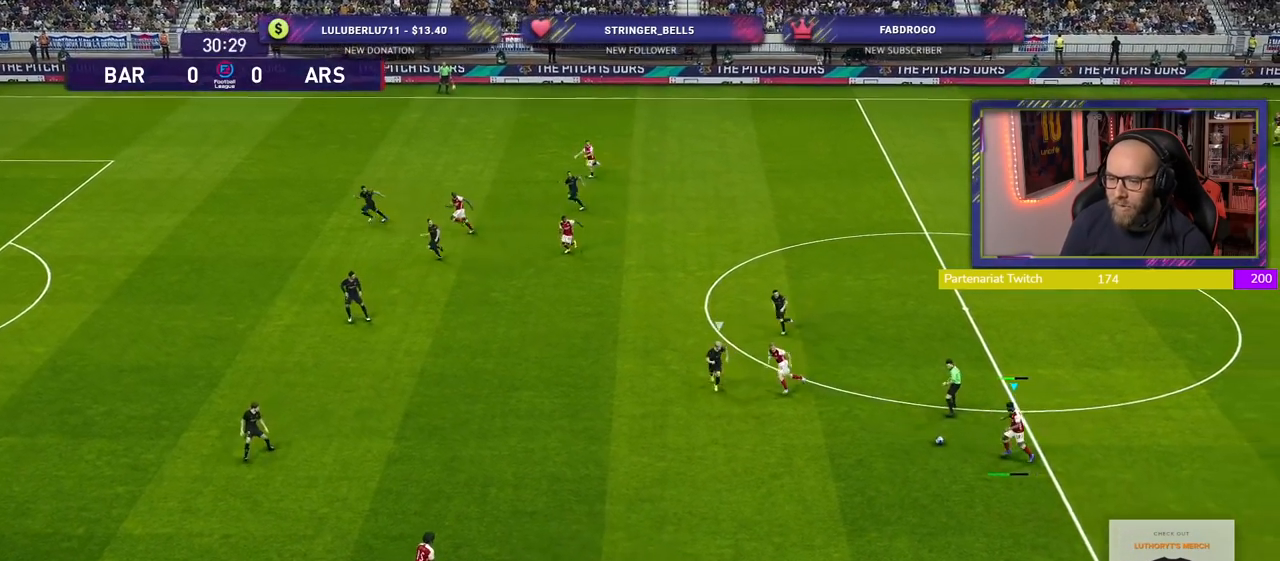
{"buttons": [], "left_stick": "center", "right_stick": "center", "events": []}
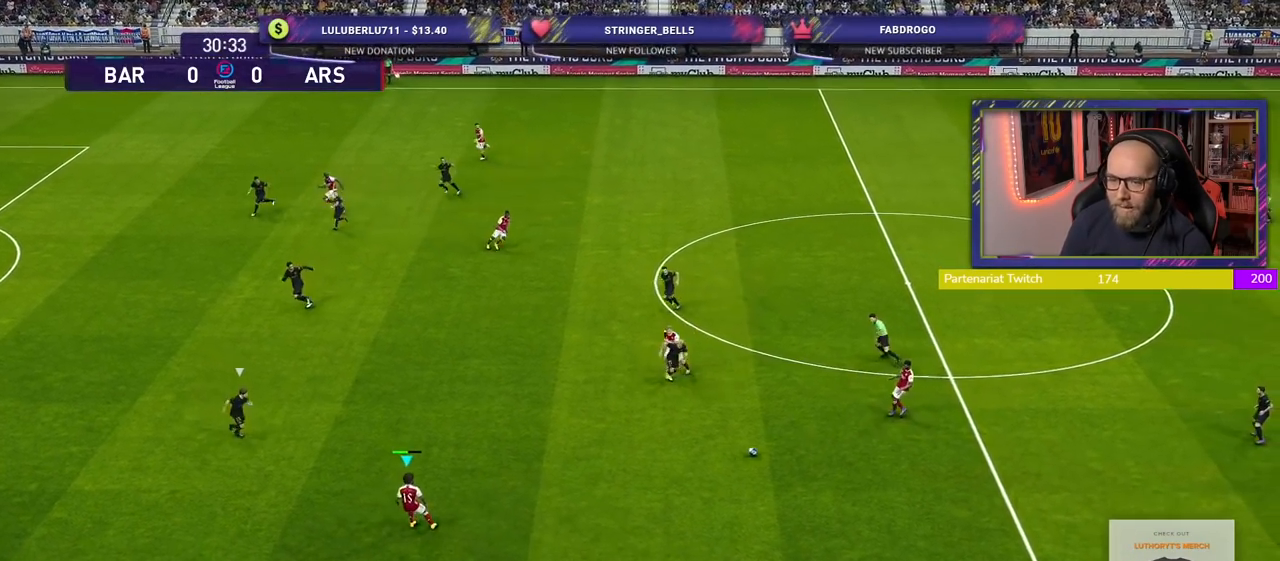
{"buttons": [], "left_stick": "up", "right_stick": "center", "events": [[200, "left_stick", "up"], [360, "TRIANGLE", "down"], [460, "TRIANGLE", "up"]]}
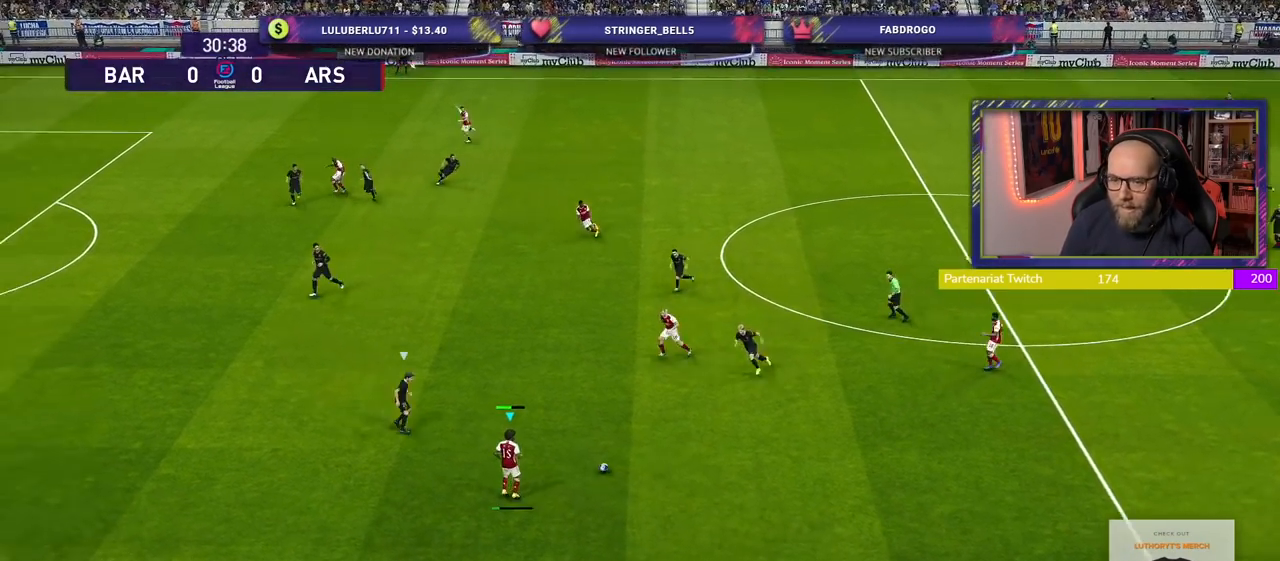
{"buttons": [], "left_stick": "center", "right_stick": "center", "events": [[160, "left_stick", "center"]]}
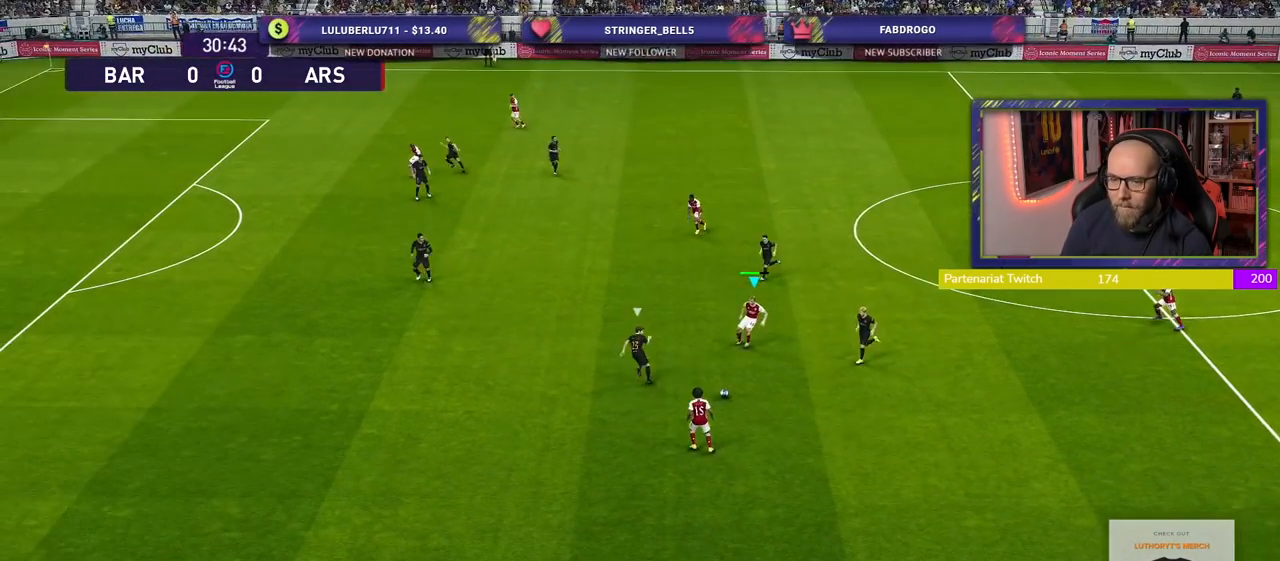
{"buttons": [], "left_stick": "down-left", "right_stick": "center", "events": [[20, "left_stick", "down-left"], [160, "TRIANGLE", "down"], [240, "TRIANGLE", "up"]]}
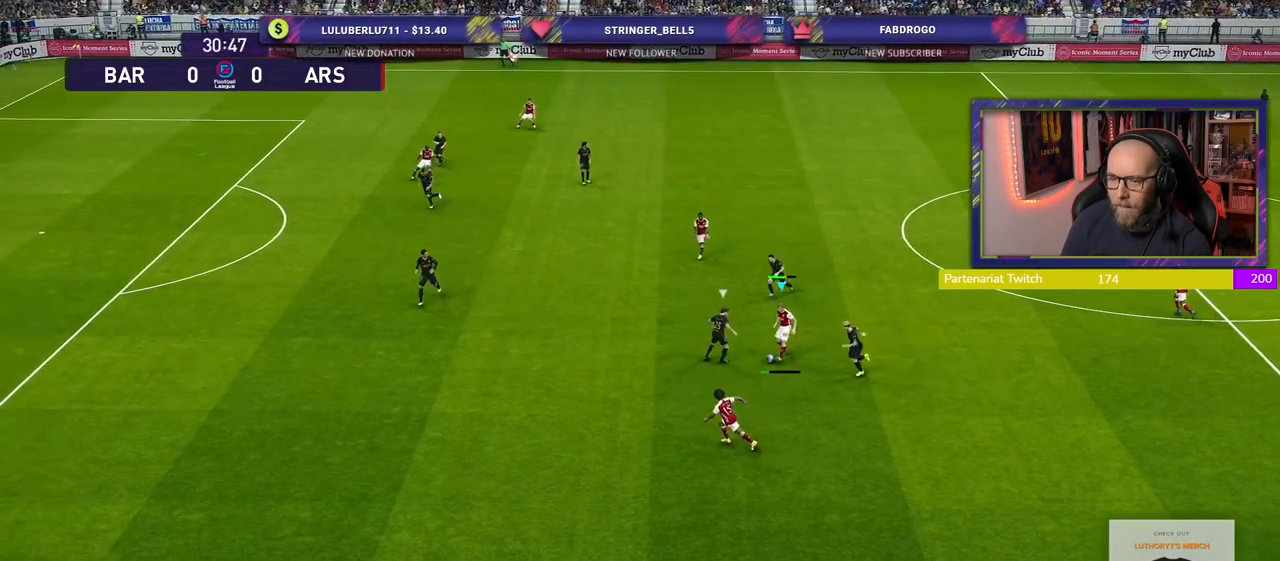
{"buttons": ["R2"], "left_stick": "down-left", "right_stick": "center", "events": [[100, "R2", "down"]]}
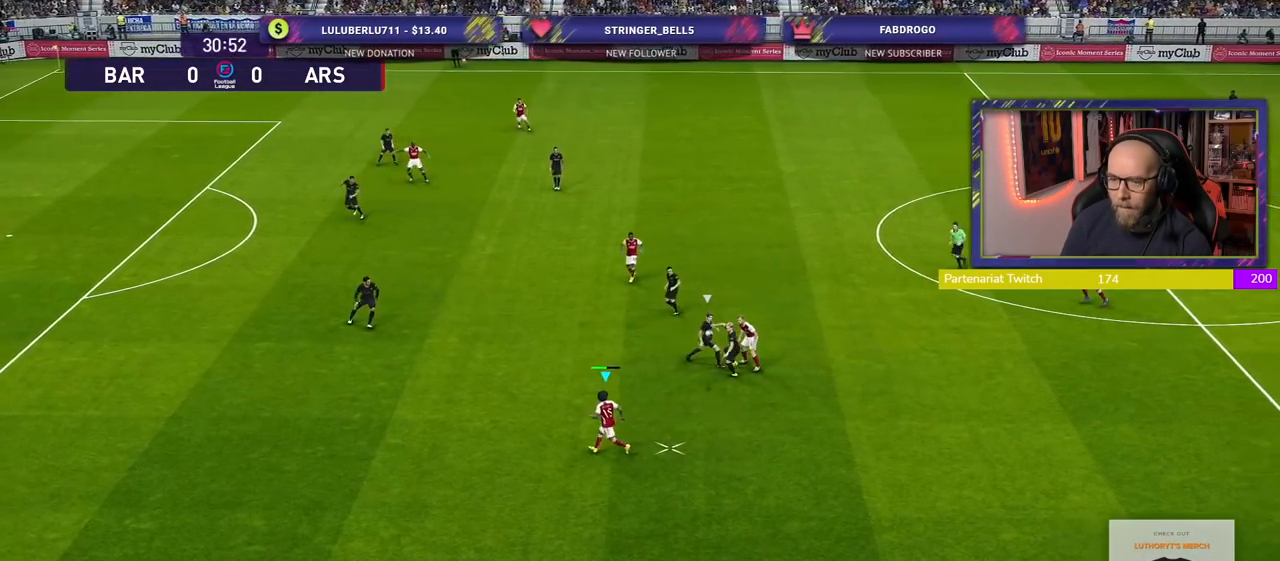
{"buttons": ["R2"], "left_stick": "right", "right_stick": "center", "events": [[60, "left_stick", "down-right"], [320, "left_stick", "right"]]}
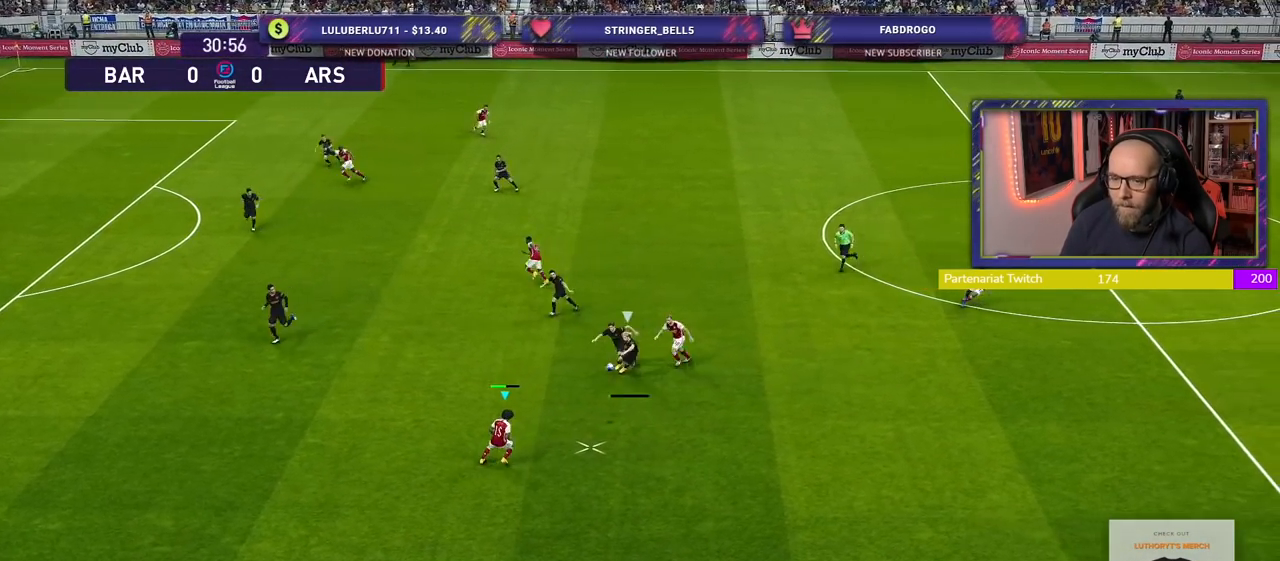
{"buttons": [], "left_stick": "up-right", "right_stick": "center", "events": [[120, "R2", "up"], [140, "CROSS", "down"], [160, "left_stick", "up-right"], [300, "CROSS", "up"]]}
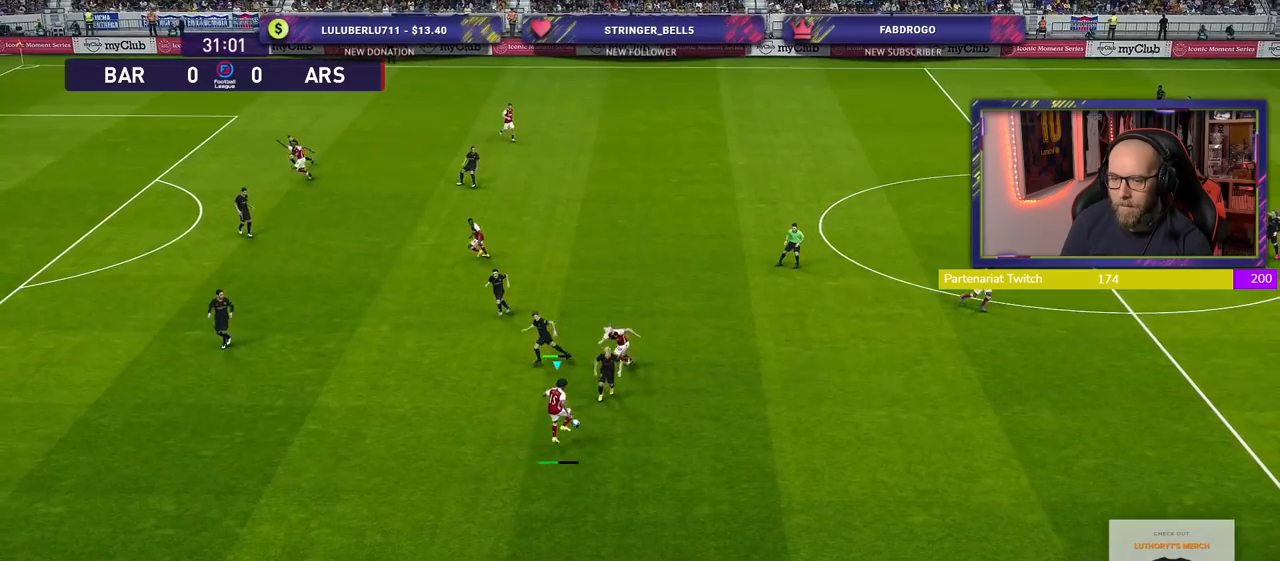
{"buttons": [], "left_stick": "left", "right_stick": "center", "events": [[80, "left_stick", "center"], [260, "left_stick", "left"]]}